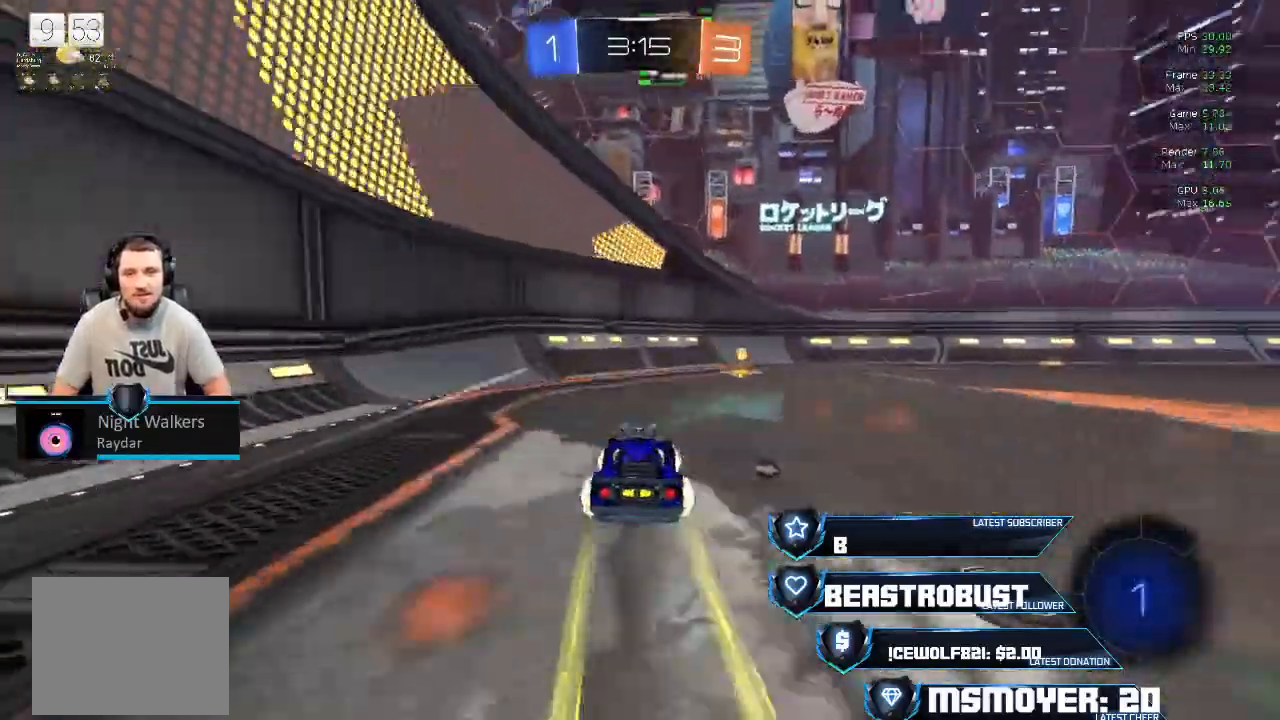
Gameplay with a controller (PlayStation layout); each line is a JSON object with the inputs held at the frame after it. "events" lists button and stick changes between this image and that frame as [ms after this image, input, new state], when the widget could be followed in between.
{"buttons": ["CROSS", "R2"], "left_stick": "up-right", "right_stick": "center", "events": [[300, "L2", "down"], [333, "TRIANGLE", "down"], [400, "TRIANGLE", "up"], [467, "CROSS", "down"], [500, "L2", "up"]]}
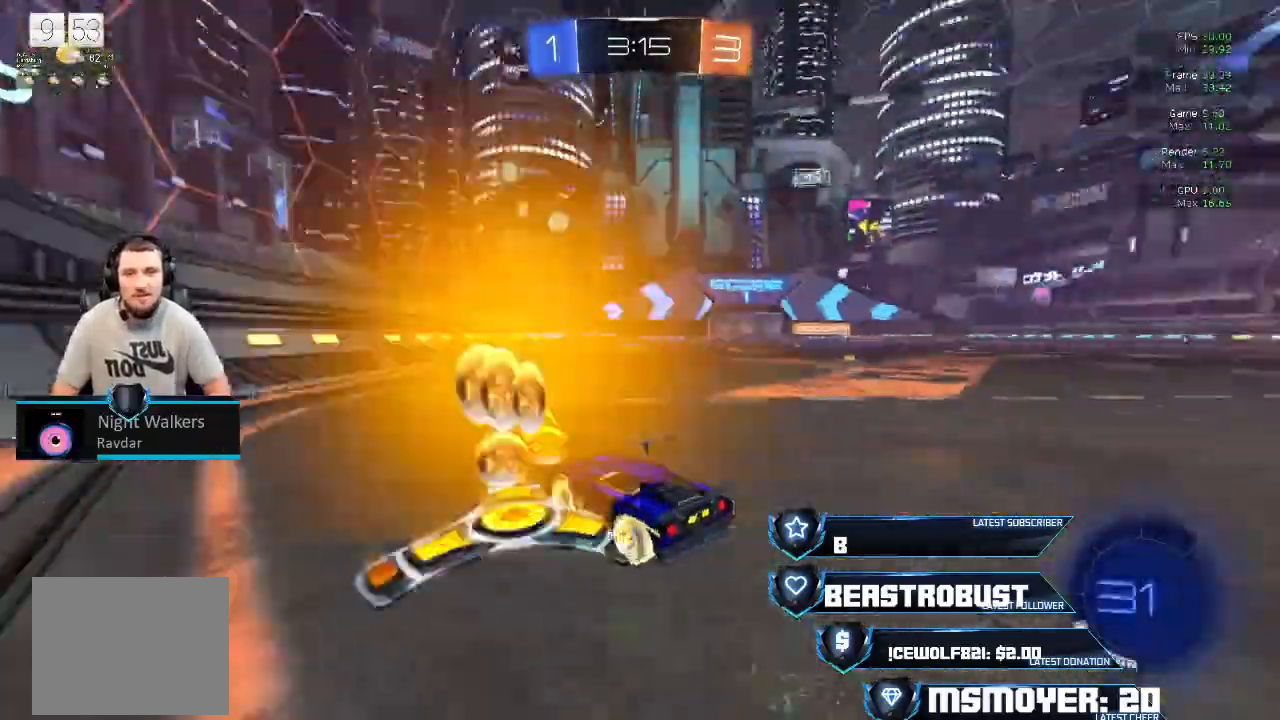
{"buttons": ["SQUARE", "L2", "R2"], "left_stick": "up-right", "right_stick": "center", "events": [[333, "CROSS", "up"], [367, "L2", "down"], [400, "SQUARE", "down"], [467, "SQUARE", "up"], [500, "SQUARE", "down"]]}
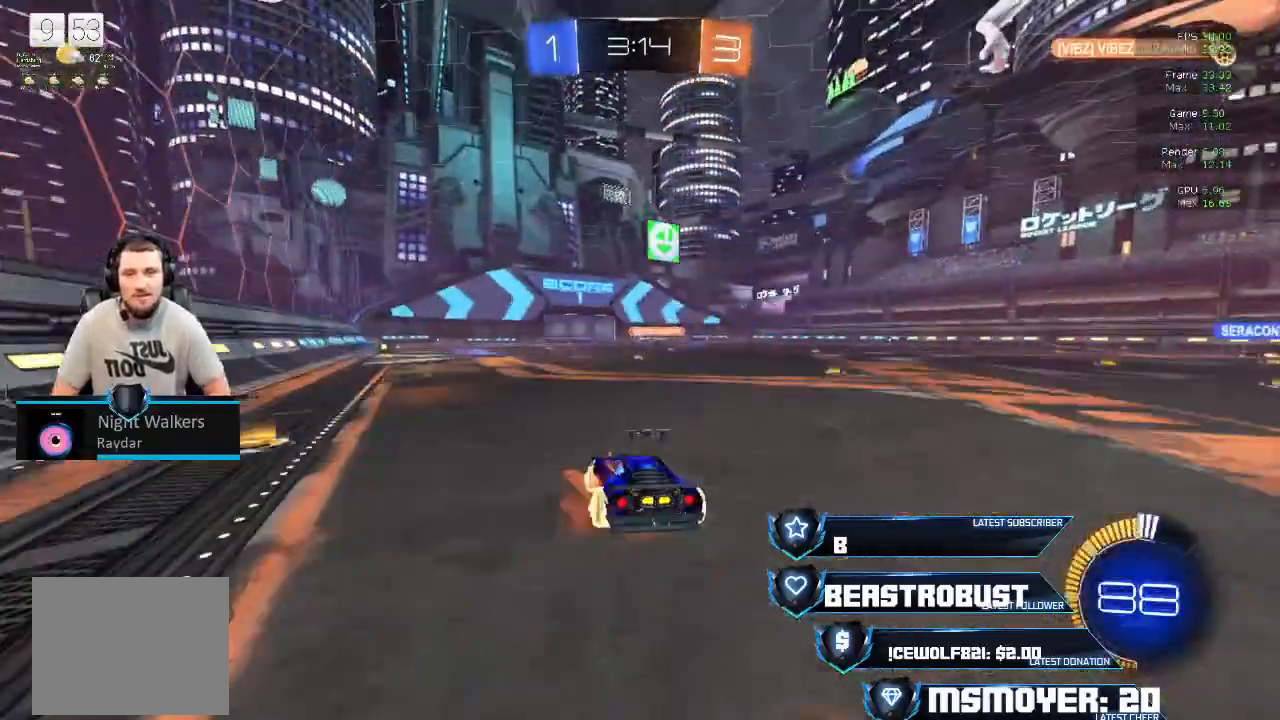
{"buttons": ["R2"], "left_stick": "center", "right_stick": "center", "events": [[100, "SQUARE", "up"], [133, "L2", "up"], [133, "left_stick", "center"], [167, "R2", "up"], [433, "R2", "down"]]}
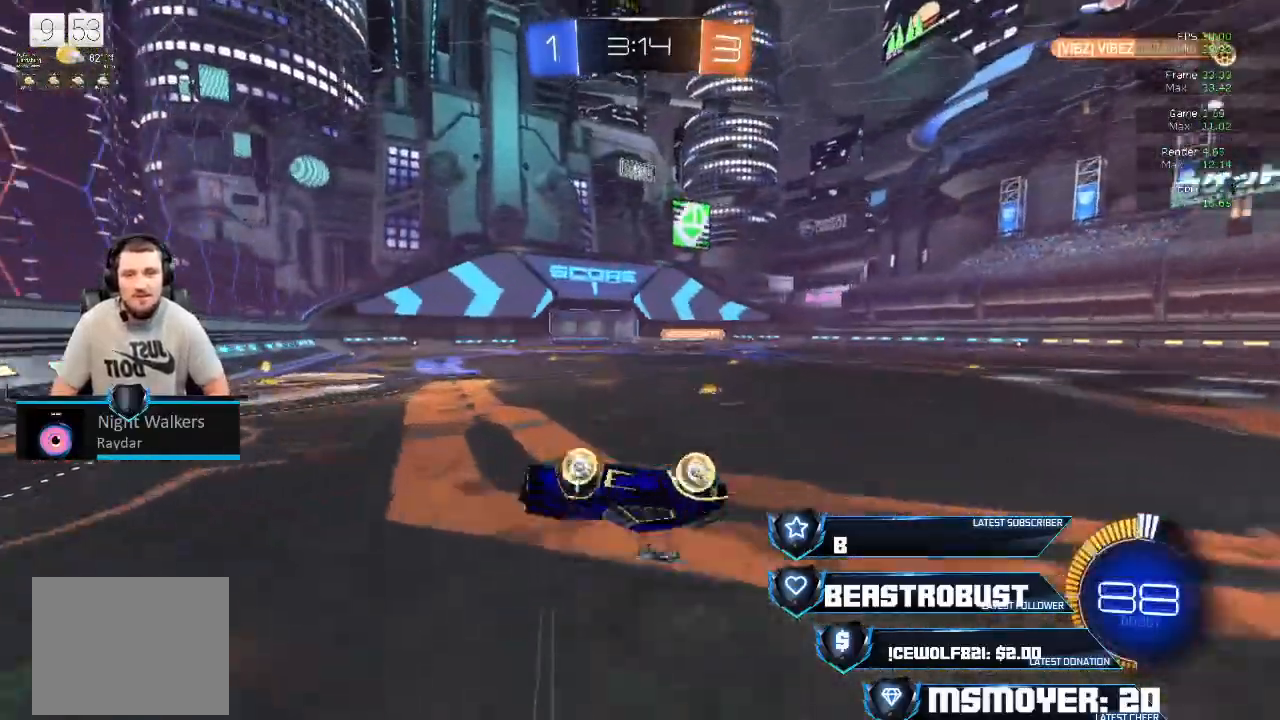
{"buttons": ["R2"], "left_stick": "center", "right_stick": "center", "events": [[33, "left_stick", "up-right"], [133, "left_stick", "up-left"], [233, "left_stick", "right"], [367, "CROSS", "down"], [367, "left_stick", "center"], [433, "CROSS", "up"]]}
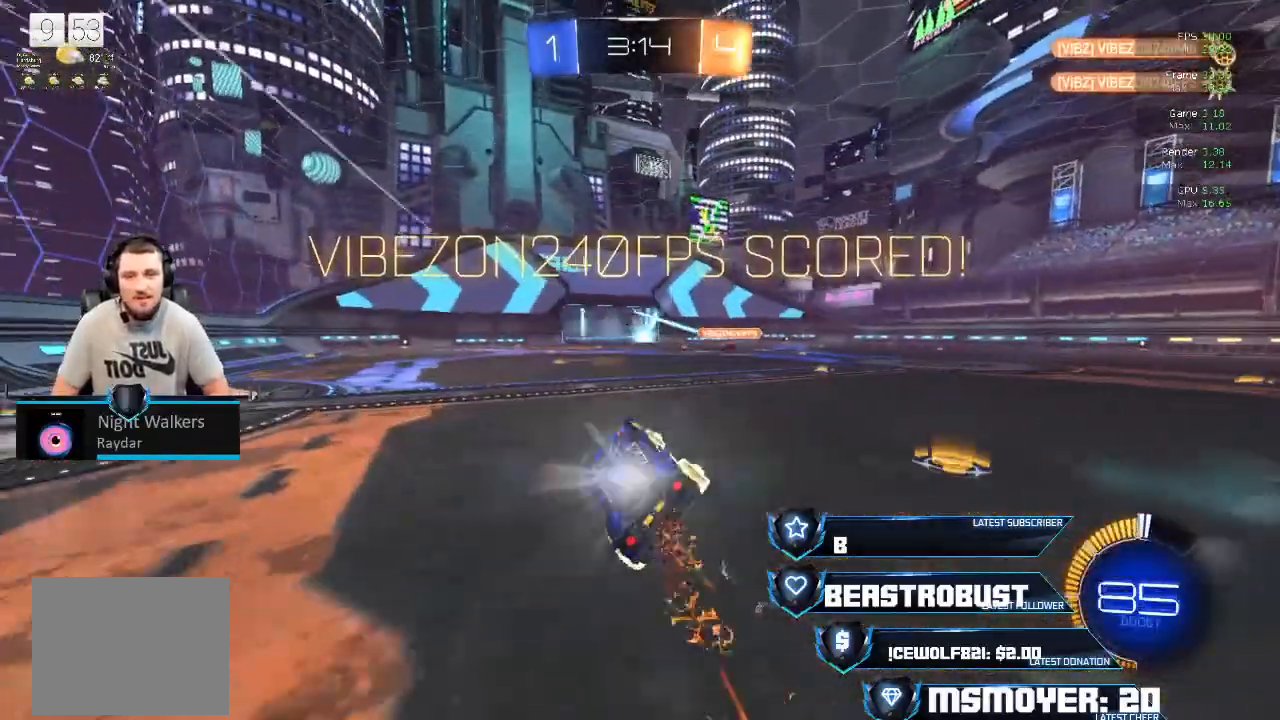
{"buttons": ["CROSS", "R2"], "left_stick": "center", "right_stick": "center", "events": [[33, "CIRCLE", "down"], [133, "CIRCLE", "up"], [233, "CROSS", "down"]]}
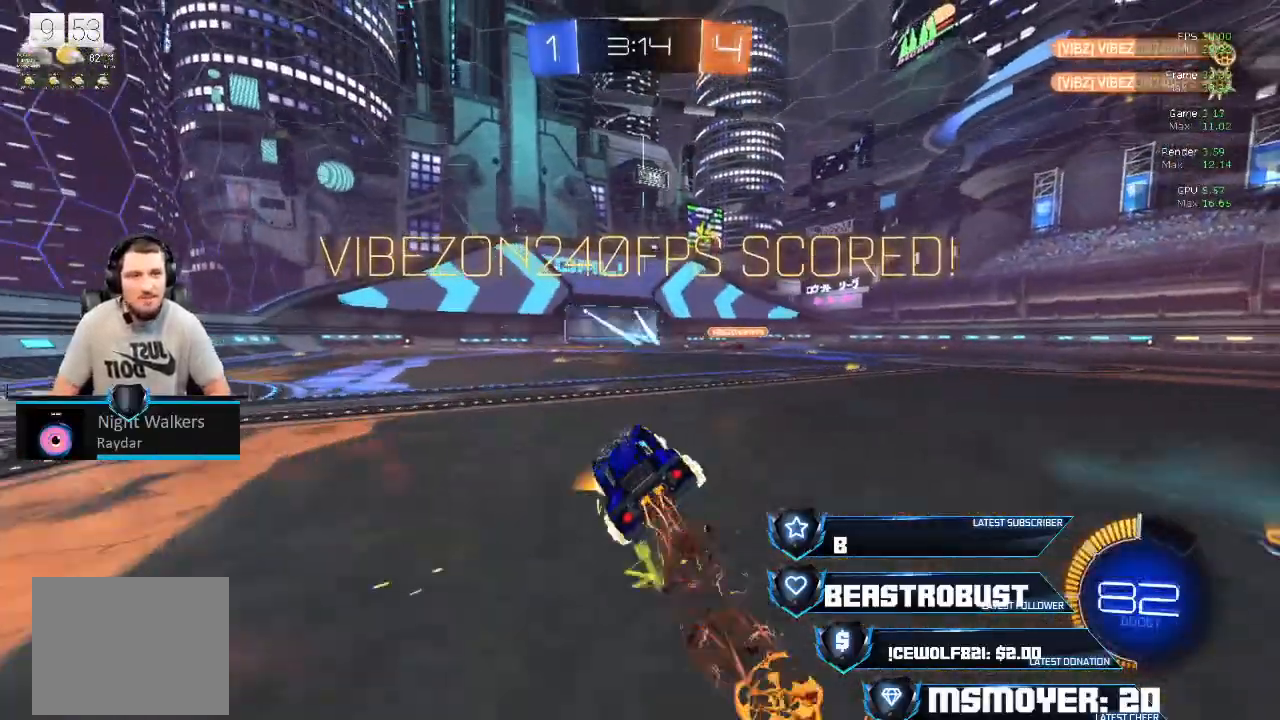
{"buttons": ["R2"], "left_stick": "center", "right_stick": "center", "events": [[133, "CROSS", "up"], [267, "SQUARE", "down"], [333, "SQUARE", "up"], [400, "SQUARE", "down"], [500, "SQUARE", "up"]]}
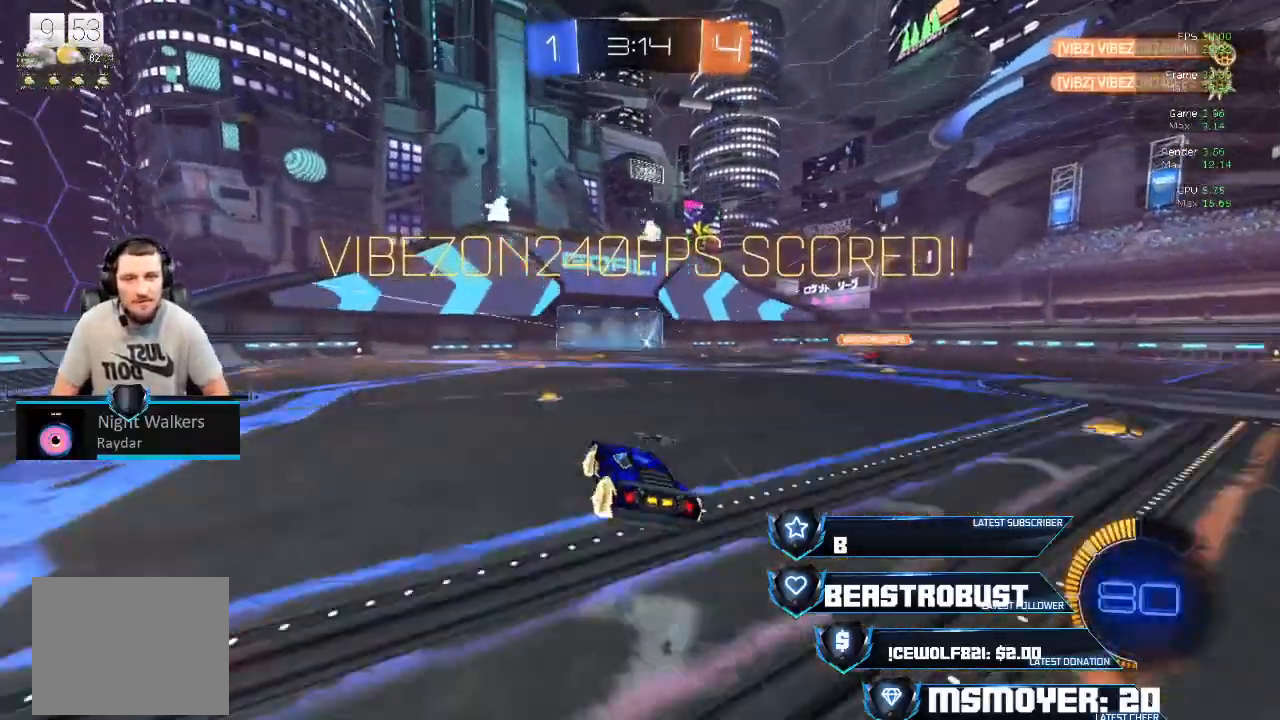
{"buttons": ["CROSS", "CIRCLE", "L2", "R2"], "left_stick": "down-left", "right_stick": "center", "events": [[67, "left_stick", "down-left"], [233, "L2", "down"], [267, "CIRCLE", "down"], [433, "CROSS", "down"]]}
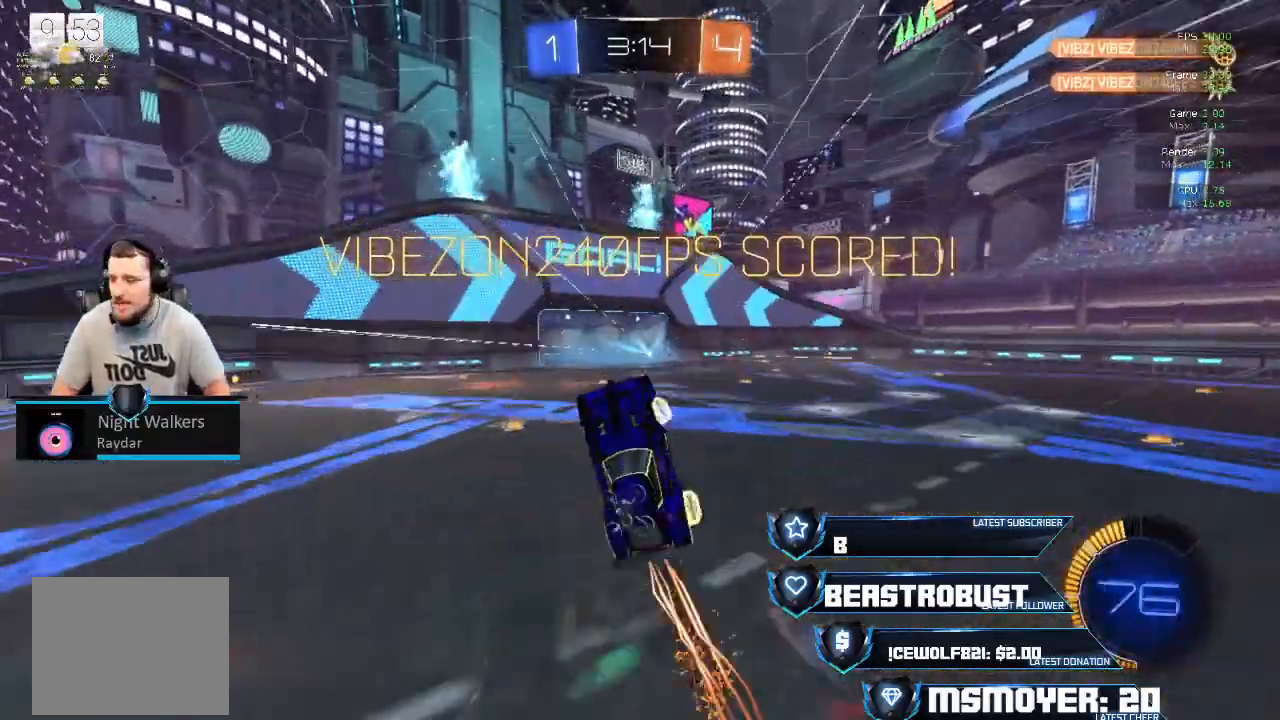
{"buttons": ["CROSS", "CIRCLE", "L2", "R1", "R2"], "left_stick": "down-left", "right_stick": "center", "events": [[500, "R1", "down"]]}
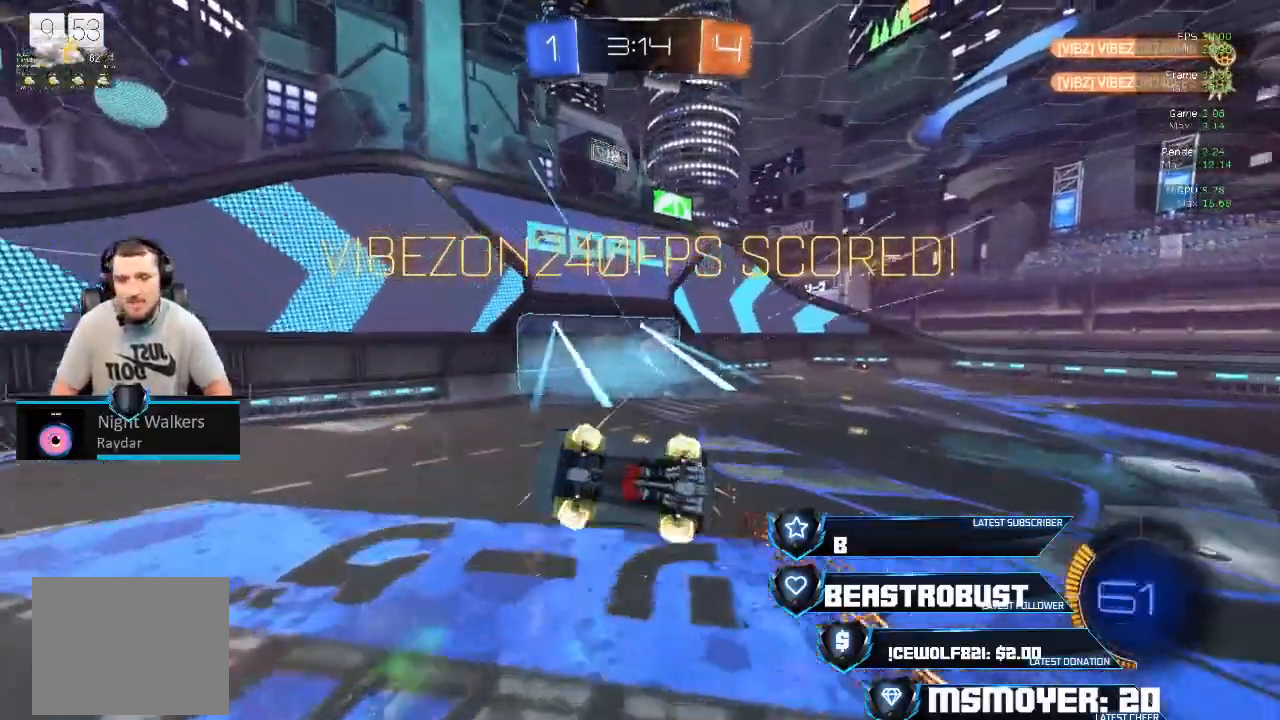
{"buttons": [], "left_stick": "center", "right_stick": "center", "events": [[167, "R1", "up"], [200, "CROSS", "up"], [233, "CIRCLE", "up"], [233, "L2", "up"], [267, "R2", "up"], [267, "left_stick", "center"]]}
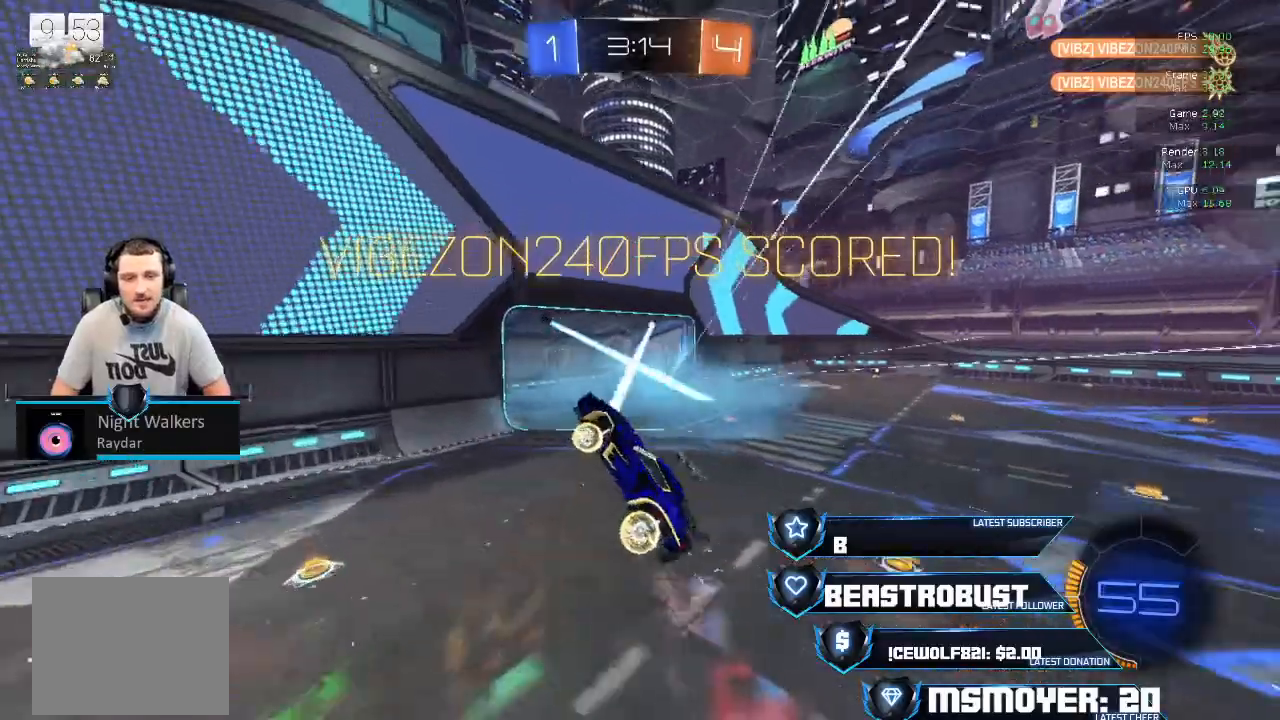
{"buttons": ["CROSS", "CIRCLE", "L2", "R2"], "left_stick": "left", "right_stick": "center", "events": [[67, "left_stick", "left"], [100, "L2", "down"], [100, "R2", "down"], [133, "CIRCLE", "down"], [133, "CROSS", "down"], [167, "CROSS", "up"], [233, "CROSS", "down"]]}
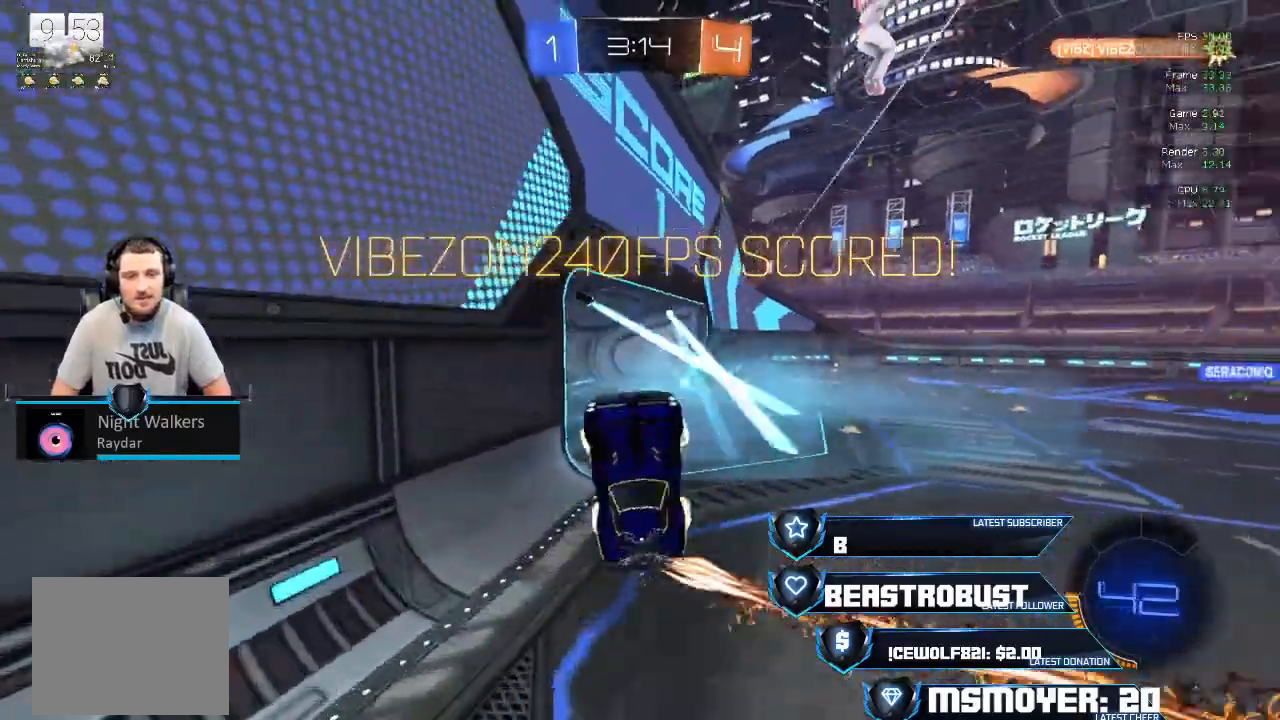
{"buttons": ["R2"], "left_stick": "left", "right_stick": "center", "events": [[267, "CROSS", "up"], [300, "CIRCLE", "up"], [333, "L2", "up"]]}
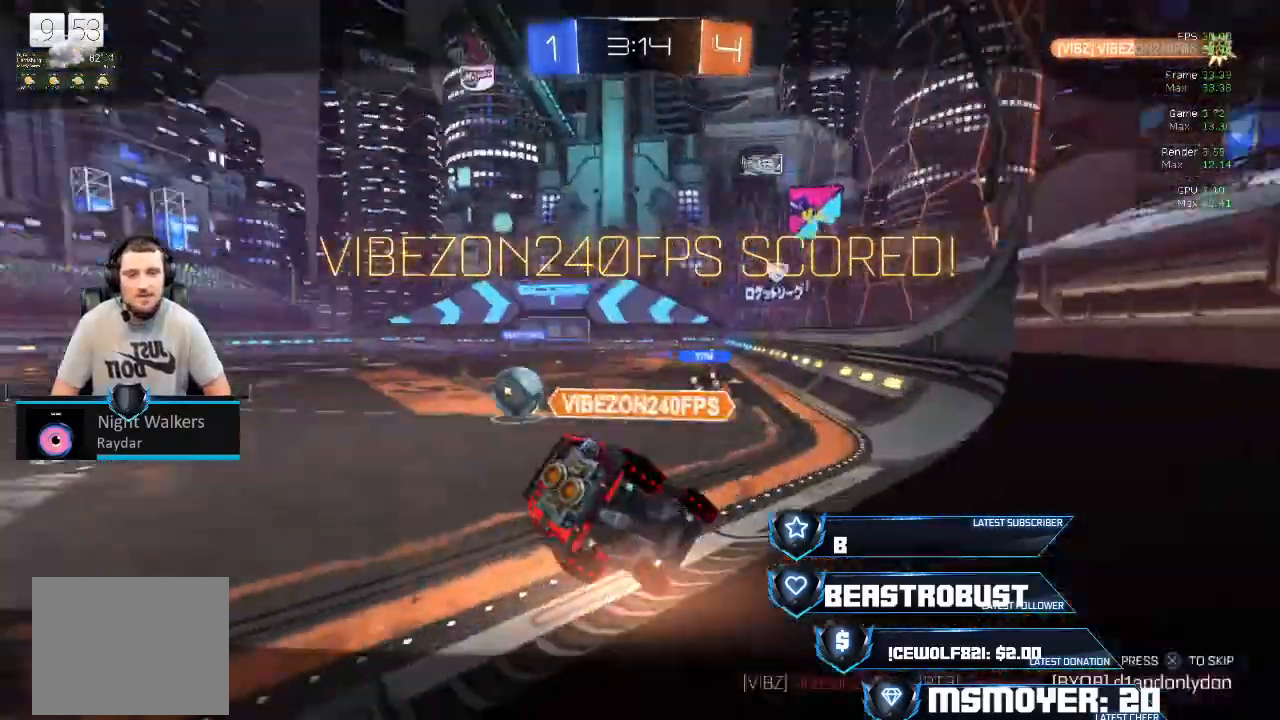
{"buttons": [], "left_stick": "center", "right_stick": "center", "events": [[67, "R2", "up"], [233, "left_stick", "center"]]}
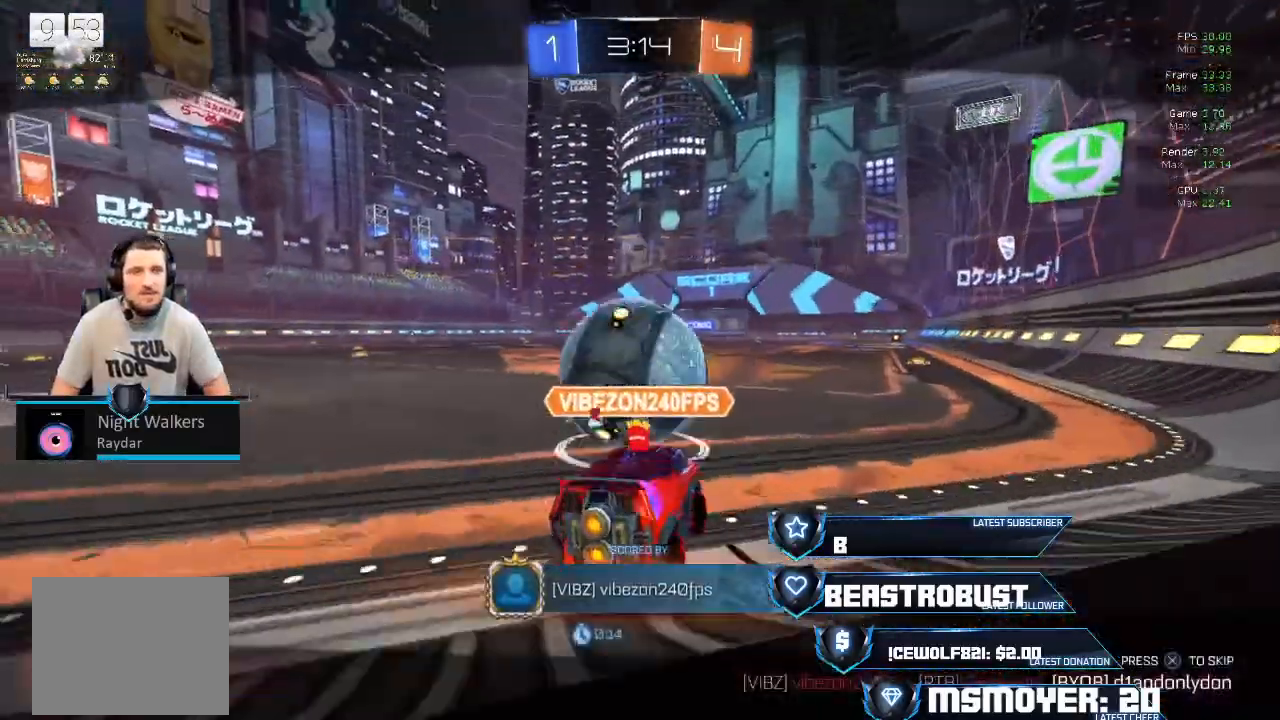
{"buttons": [], "left_stick": "center", "right_stick": "center", "events": [[67, "CROSS", "down"], [167, "CROSS", "up"]]}
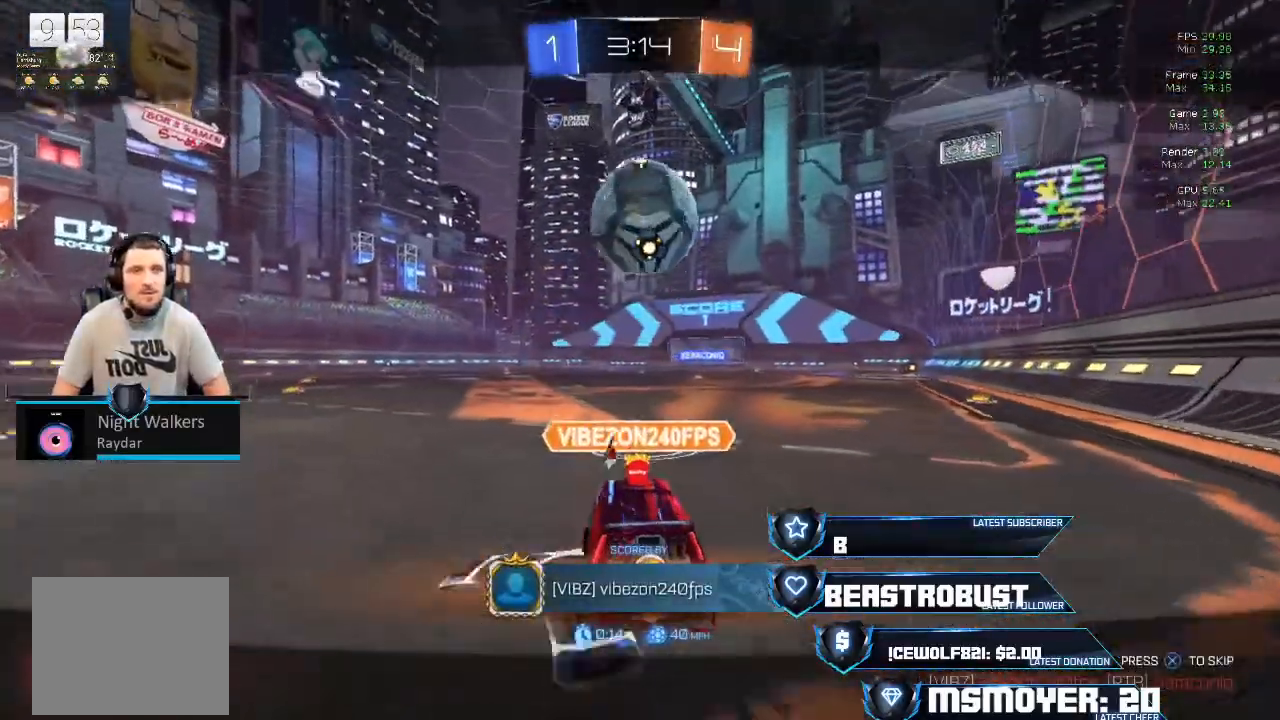
{"buttons": [], "left_stick": "left", "right_stick": "center", "events": [[367, "left_stick", "left"]]}
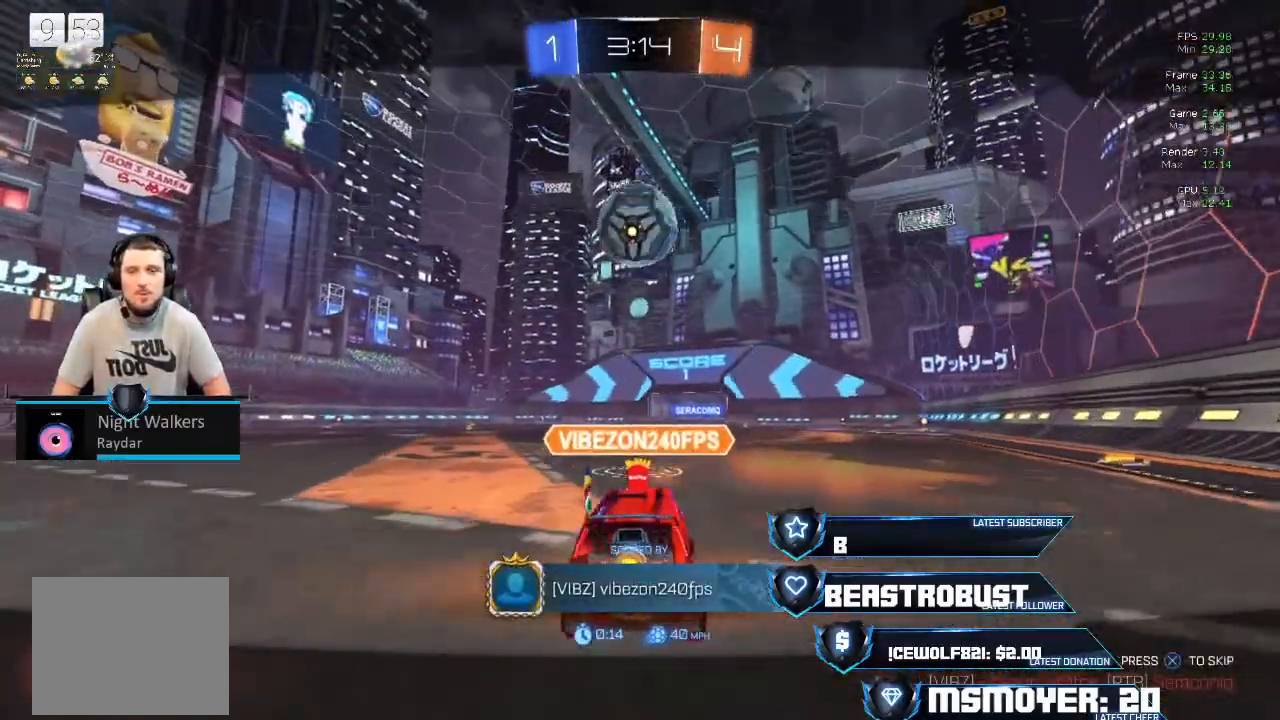
{"buttons": [], "left_stick": "center", "right_stick": "center"}
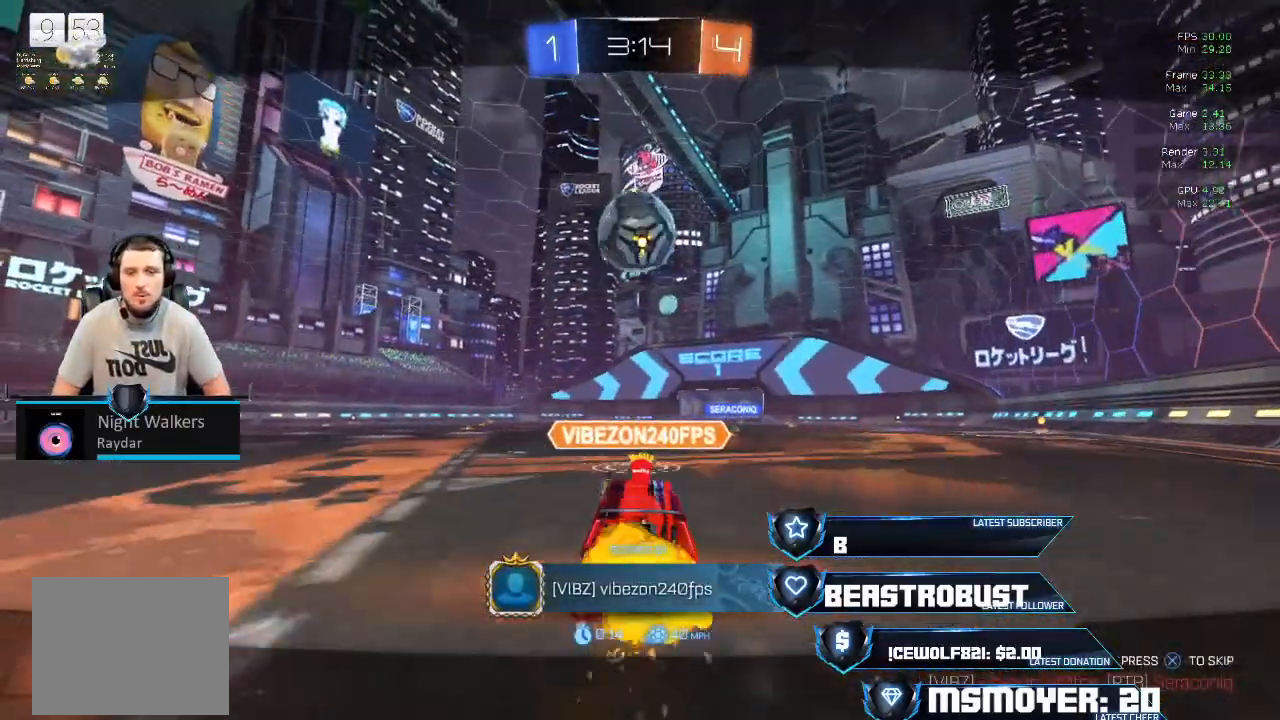
{"buttons": ["CROSS"], "left_stick": "center", "right_stick": "center", "events": [[500, "CROSS", "down"]]}
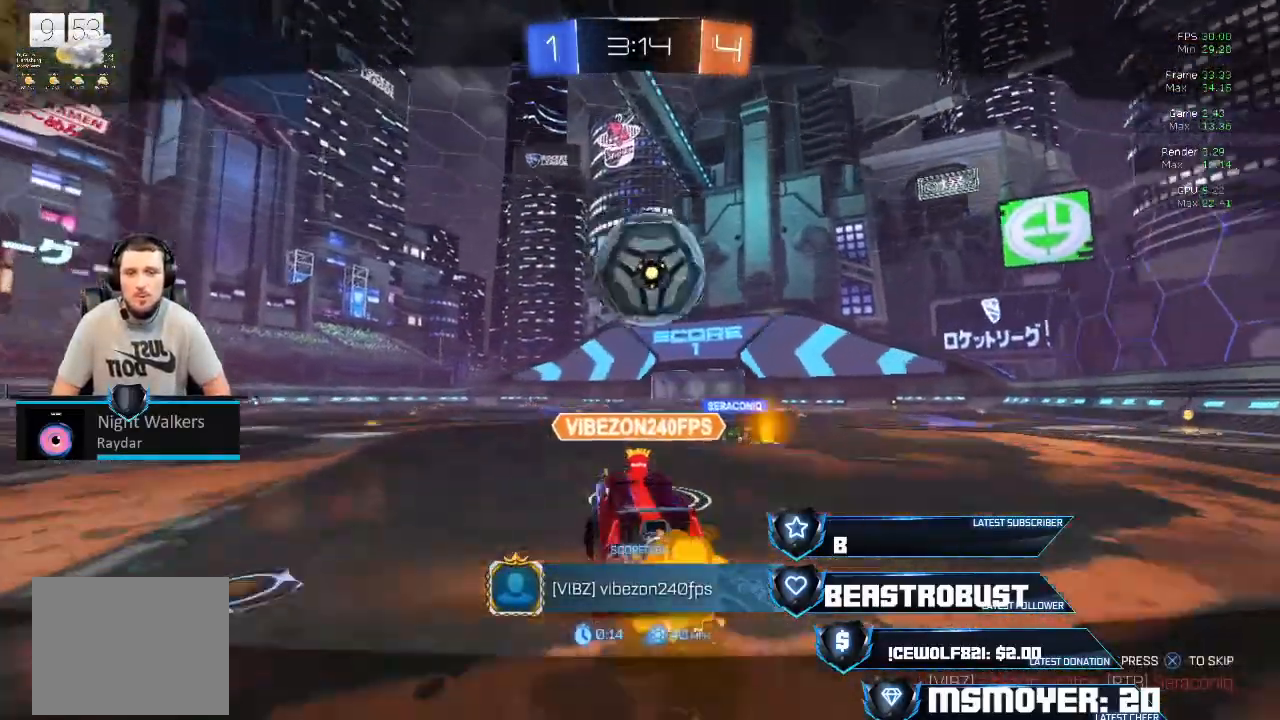
{"buttons": [], "left_stick": "center", "right_stick": "center", "events": [[200, "CROSS", "up"]]}
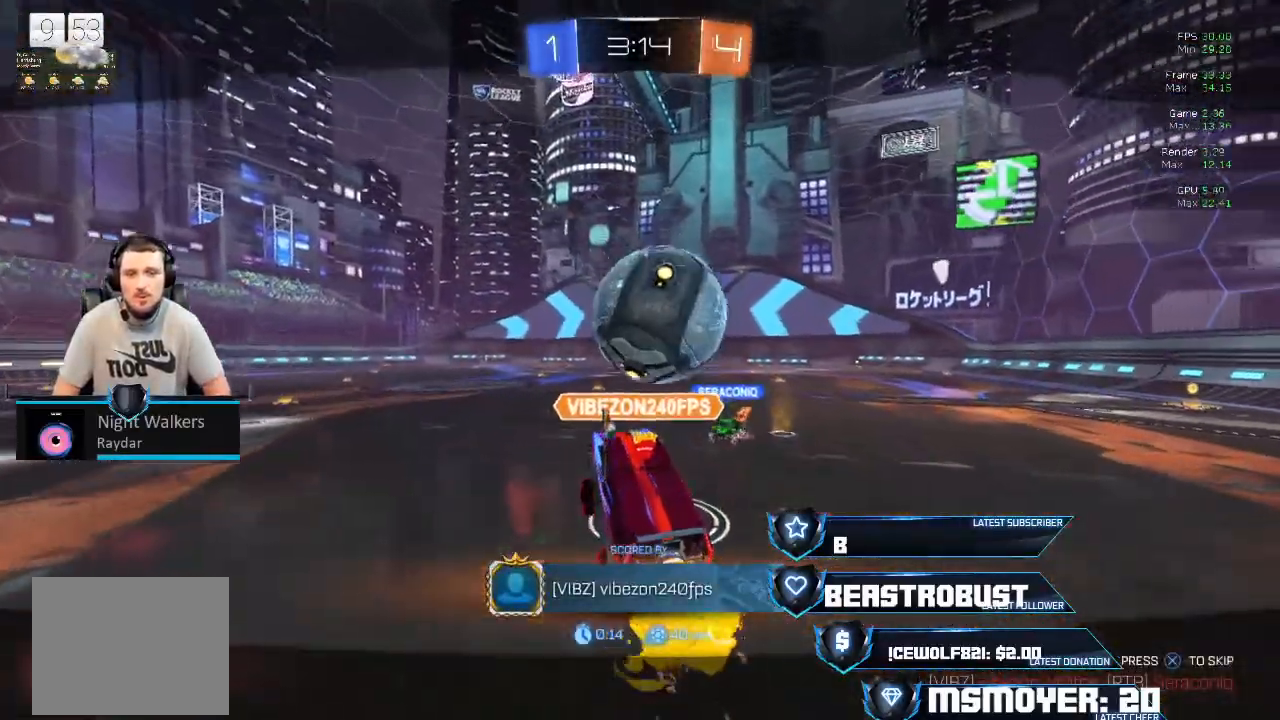
{"buttons": [], "left_stick": "center", "right_stick": "center", "events": []}
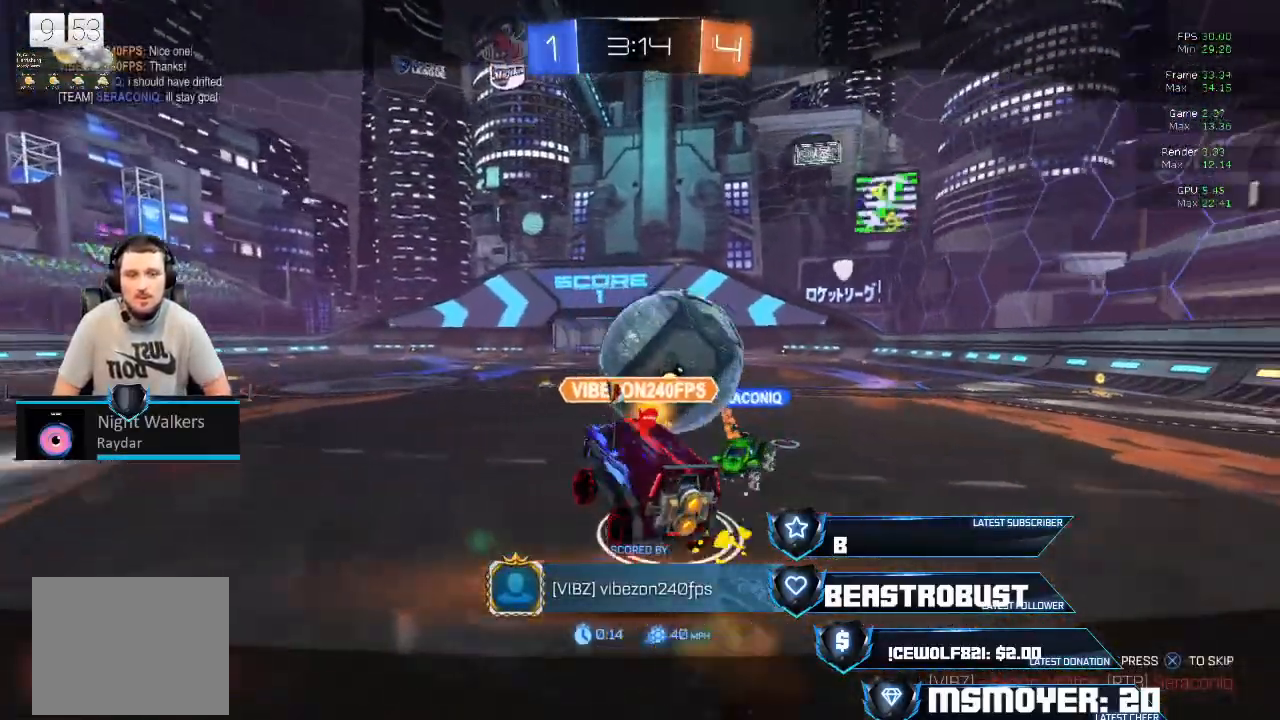
{"buttons": [], "left_stick": "center", "right_stick": "center", "events": []}
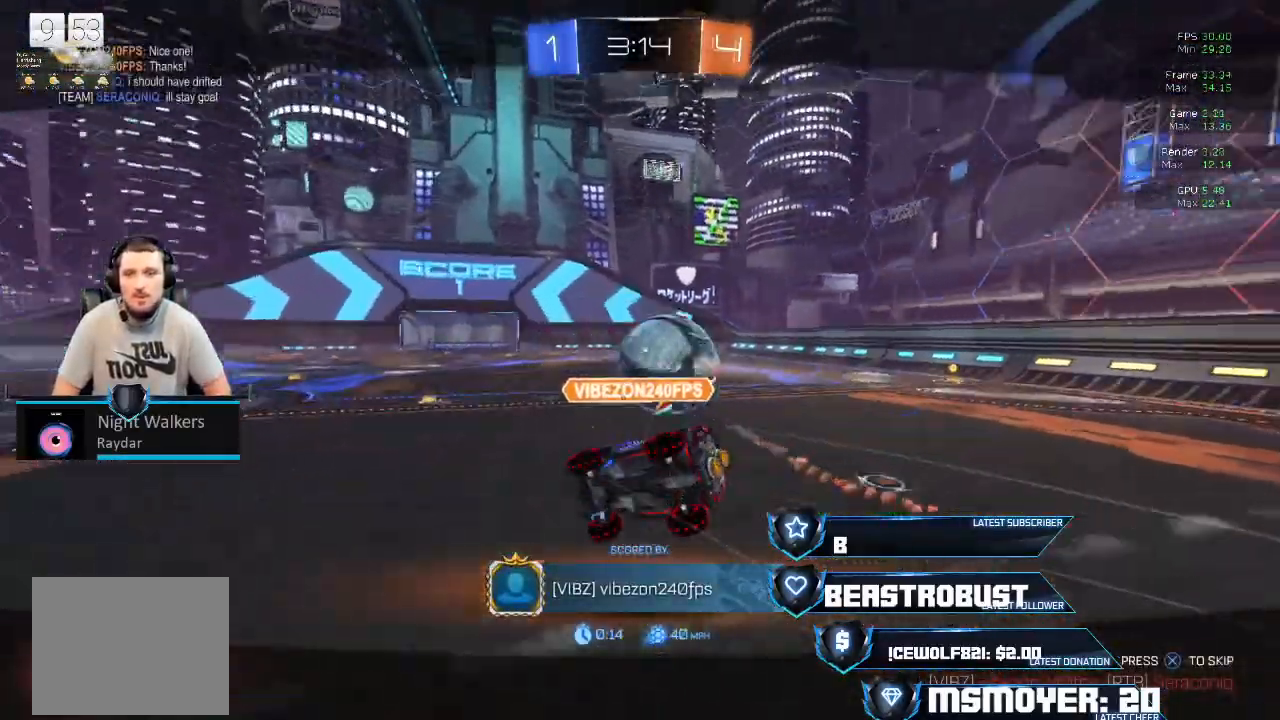
{"buttons": [], "left_stick": "center", "right_stick": "center", "events": [[267, "CROSS", "down"], [433, "CROSS", "up"]]}